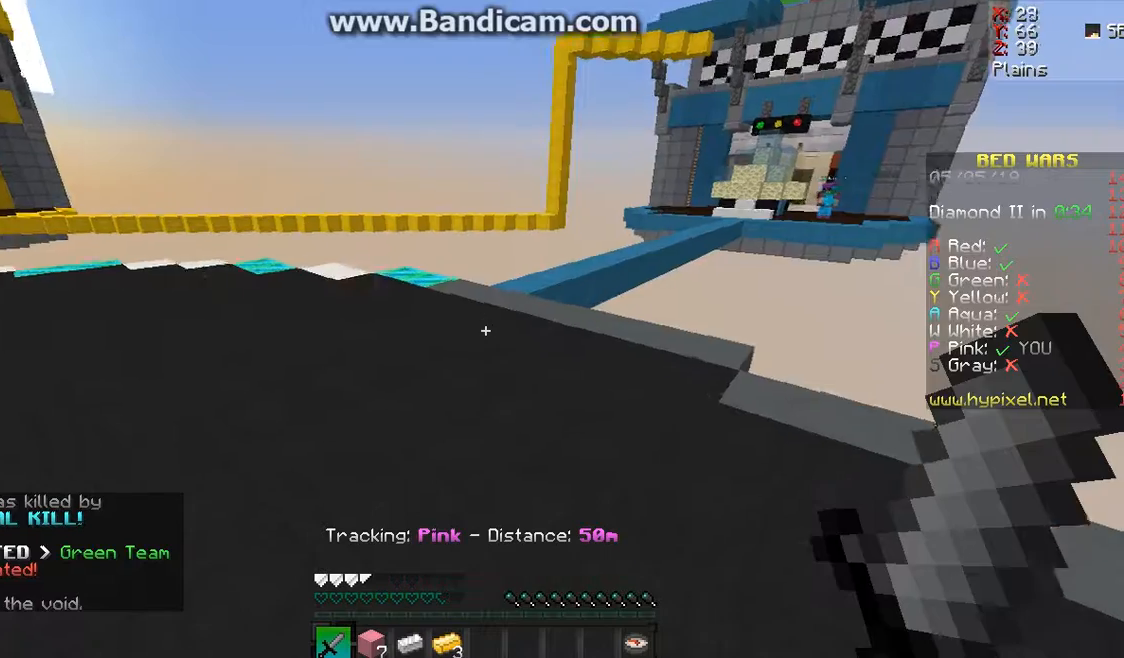
Gameplay with keyboard and mouse; each line is a JSON object with the keys and mouse buttons held at the frame after it. "events" lists presses ("down") and releases ("up") of "a", "d", "s", "space", "w", "mouse_left" and "mouse_right" between this image and that frame as [ms after this image, input, new state], when the widget could be followed in between. "mouse_left", "mouse_right" = the "left", "right" buttons of the "mouse" list. No other keys are recorded. Fast repeated clicks can show as one long hold. Mouse movement is not recorded.
{"keys": ["space", "w"], "mouse": []}
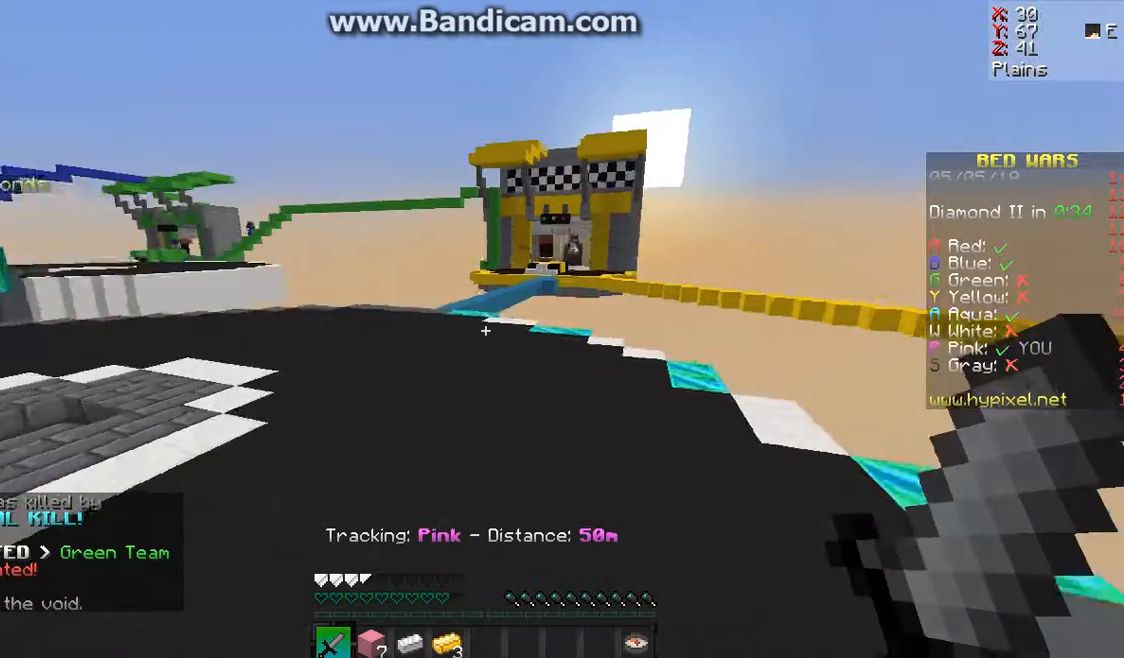
{"keys": ["space", "w"], "mouse": [], "events": []}
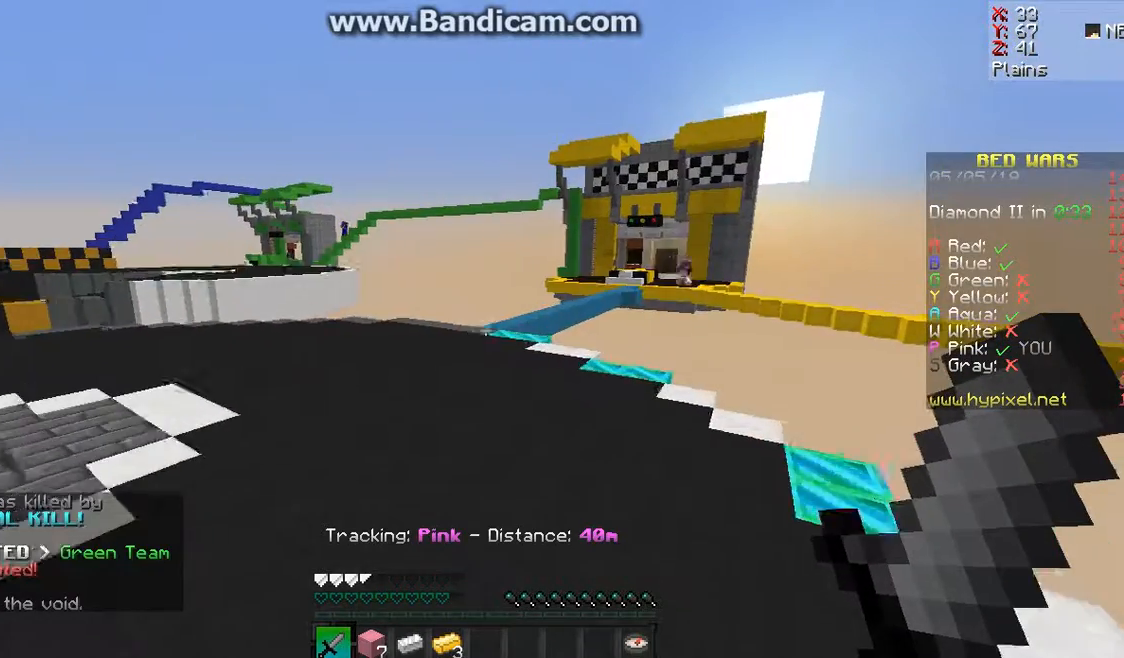
{"keys": ["space", "w"], "mouse": [], "events": []}
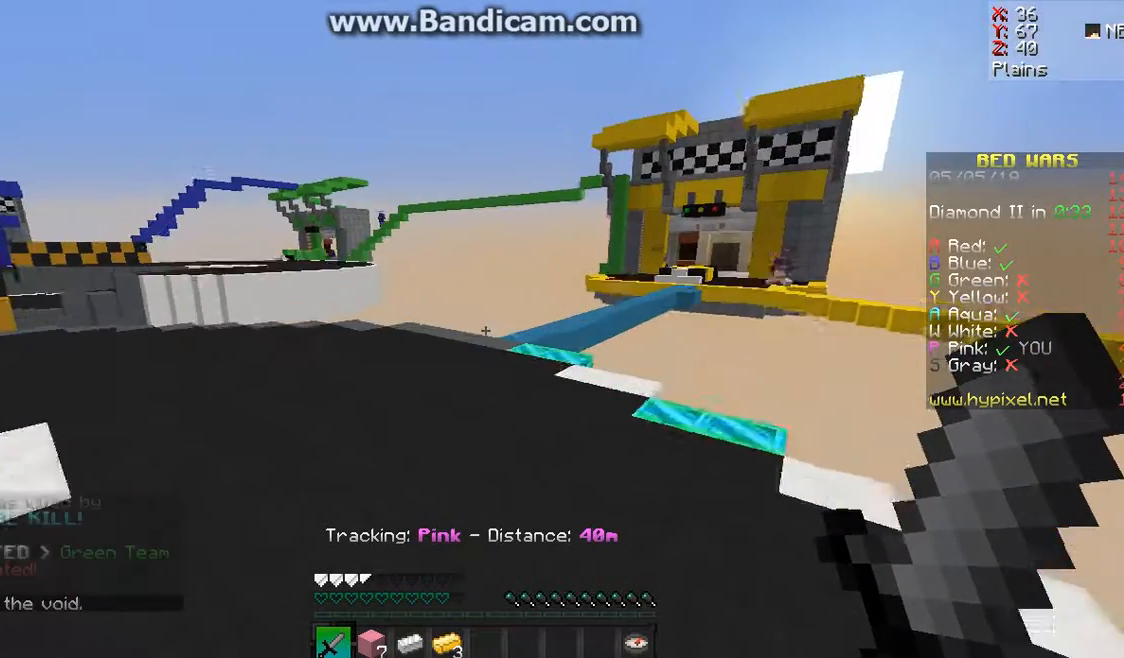
{"keys": ["space", "w"], "mouse": [], "events": []}
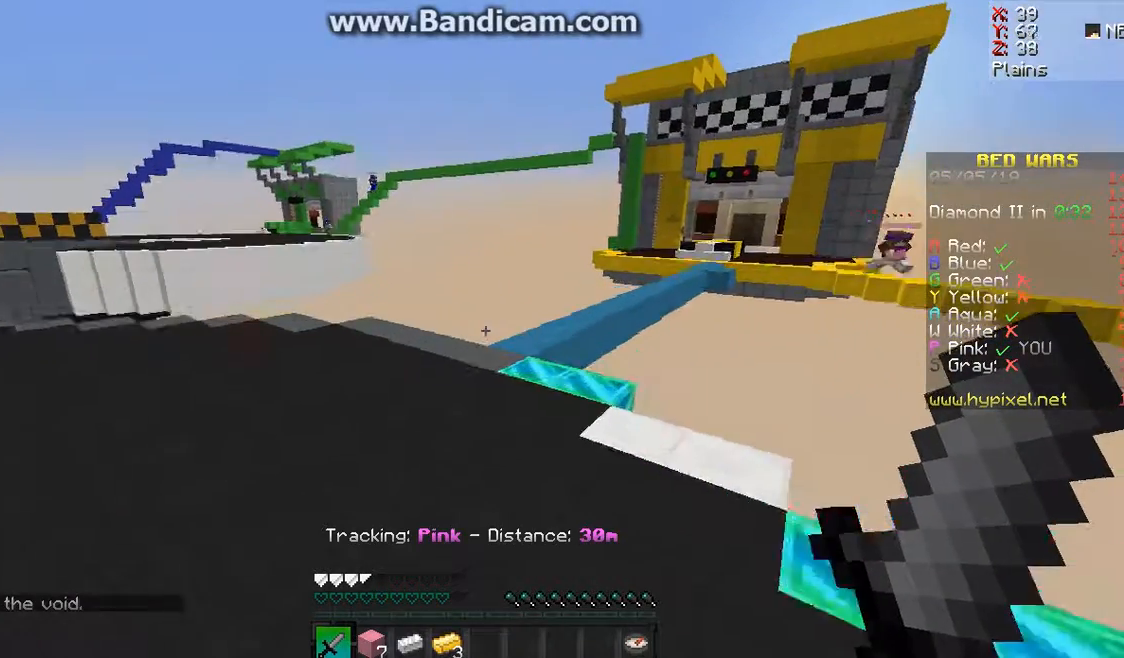
{"keys": ["s"], "mouse": [], "events": [[133, "space", "up"], [133, "w", "up"], [267, "s", "down"]]}
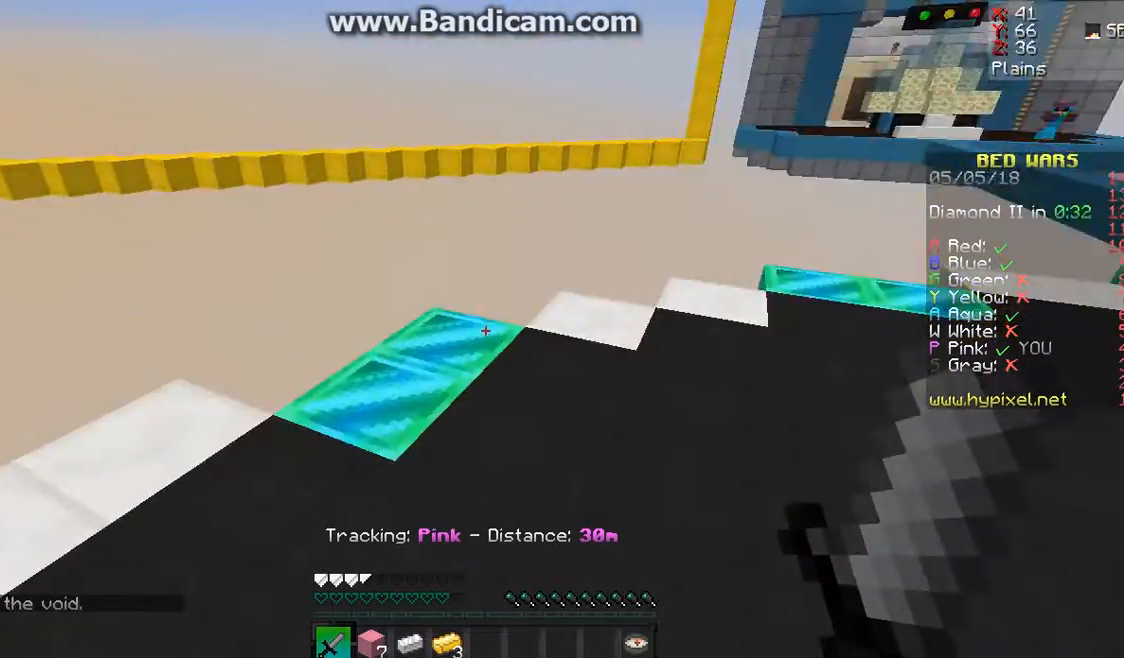
{"keys": [], "mouse": [], "events": [[67, "d", "down"], [67, "s", "up"], [400, "d", "up"], [433, "w", "down"], [467, "w", "up"]]}
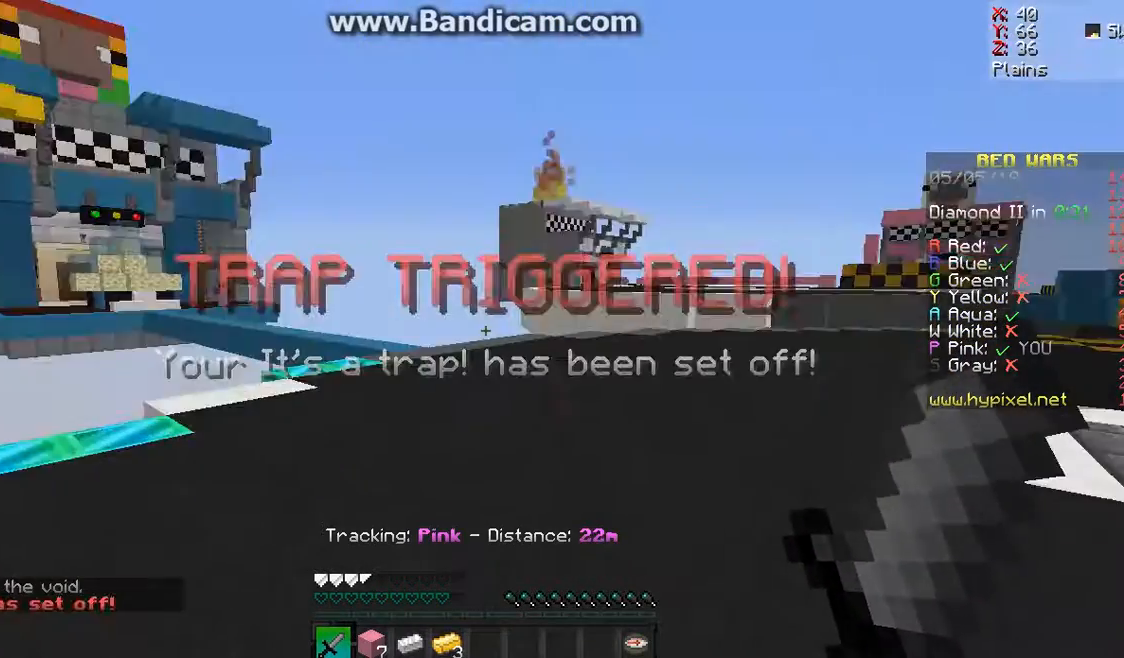
{"keys": ["w"], "mouse": [], "events": [[133, "w", "down"]]}
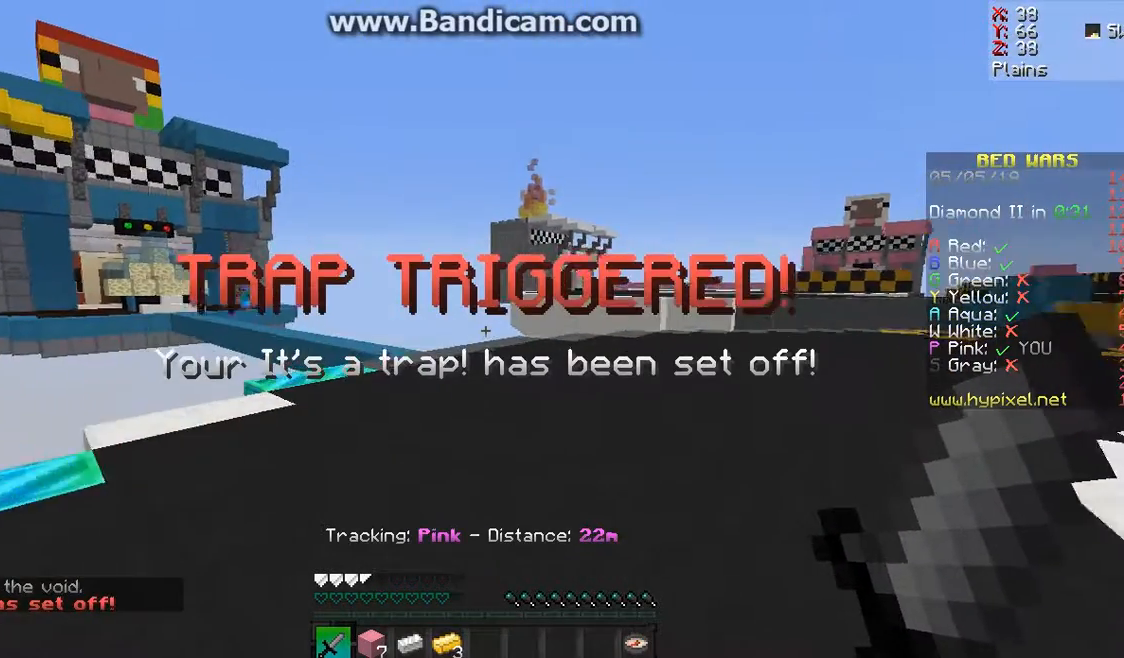
{"keys": ["w"], "mouse": [], "events": [[133, "space", "down"], [367, "space", "up"]]}
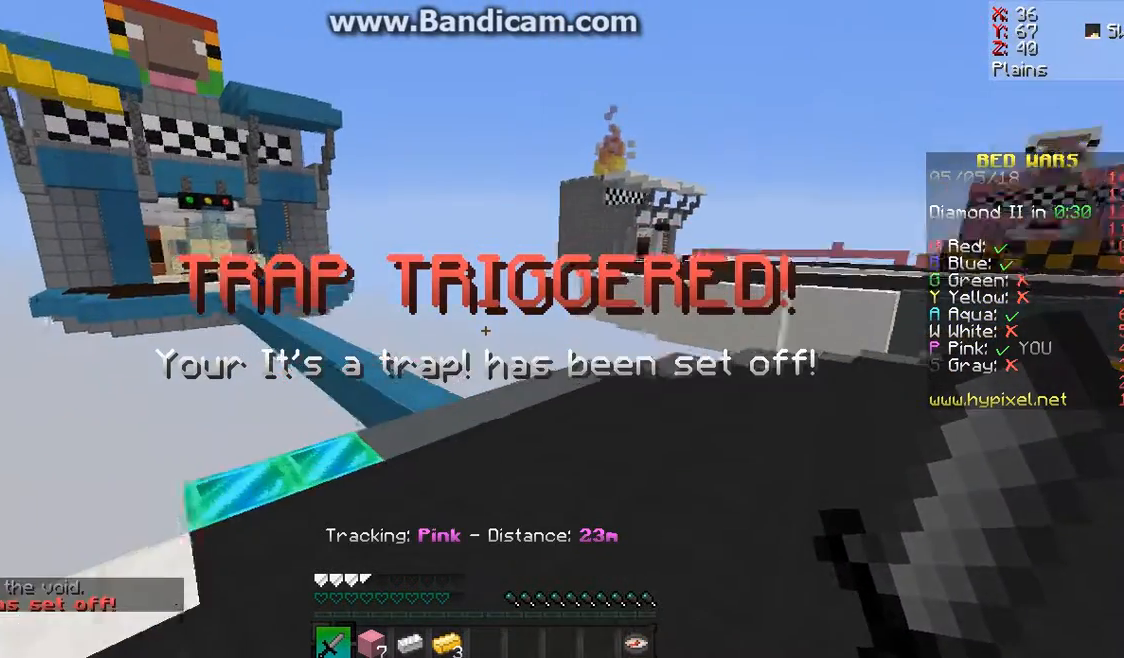
{"keys": ["w"], "mouse": [], "events": [[167, "space", "down"], [333, "space", "up"]]}
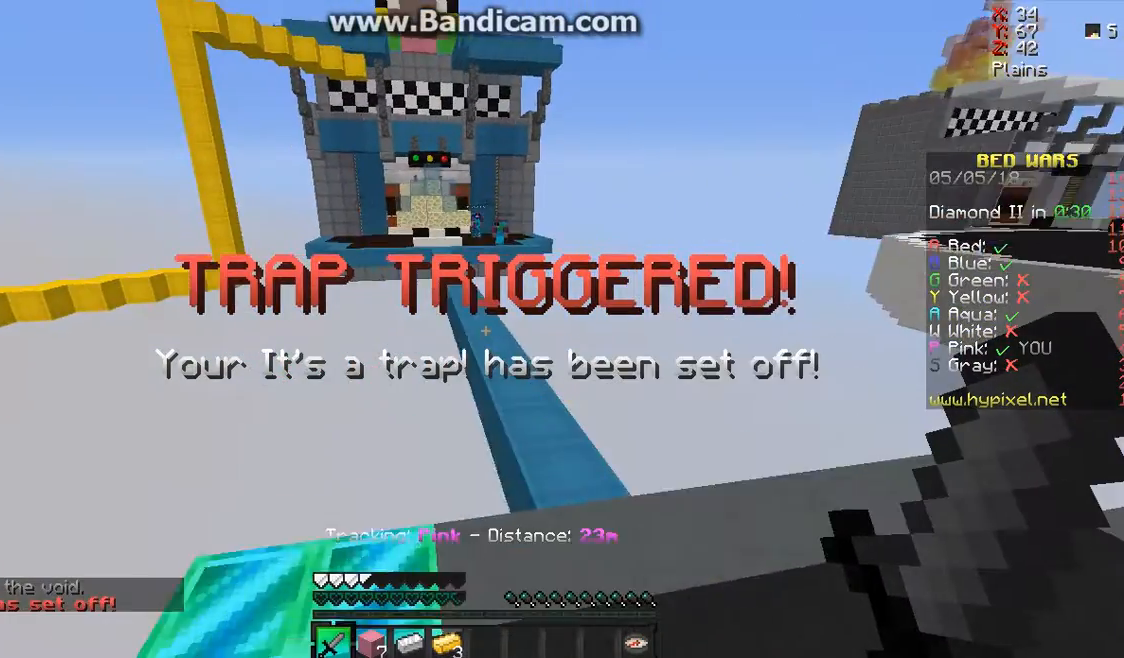
{"keys": ["space", "w"], "mouse": [], "events": [[433, "space", "down"]]}
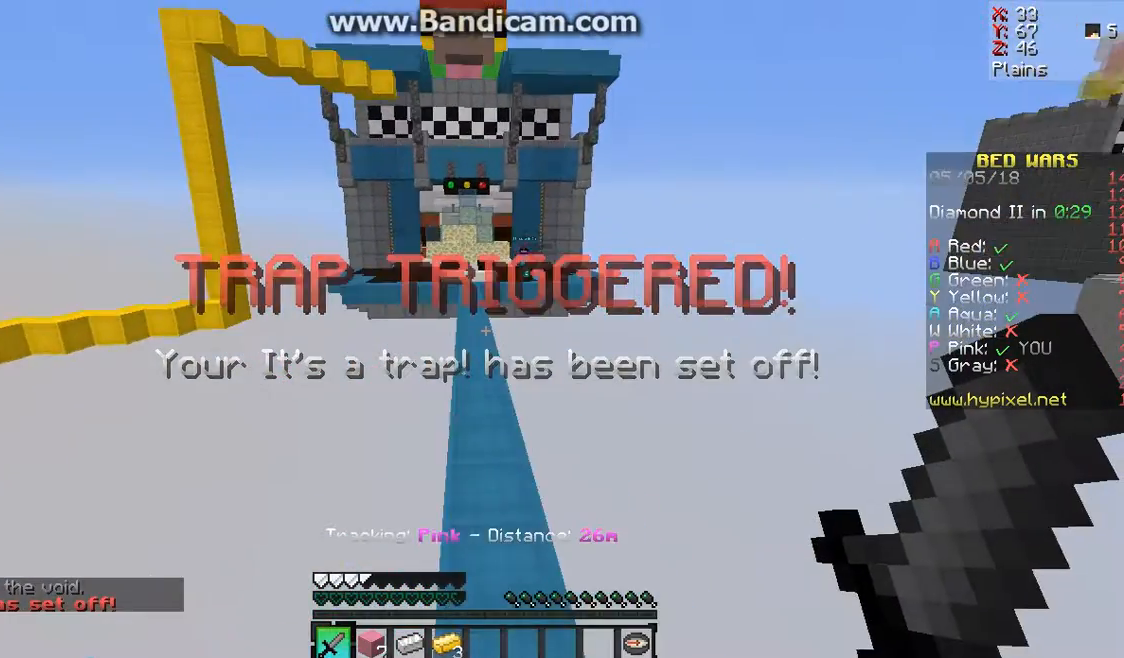
{"keys": ["space", "w"], "mouse": [], "events": []}
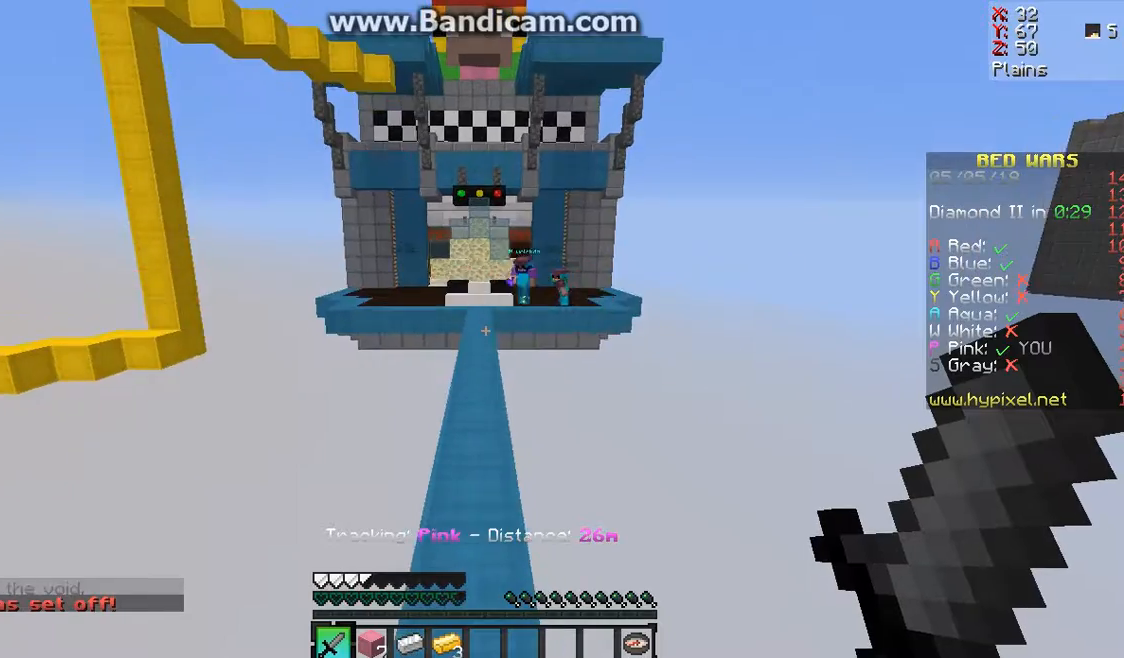
{"keys": ["w"], "mouse": [], "events": [[233, "space", "up"]]}
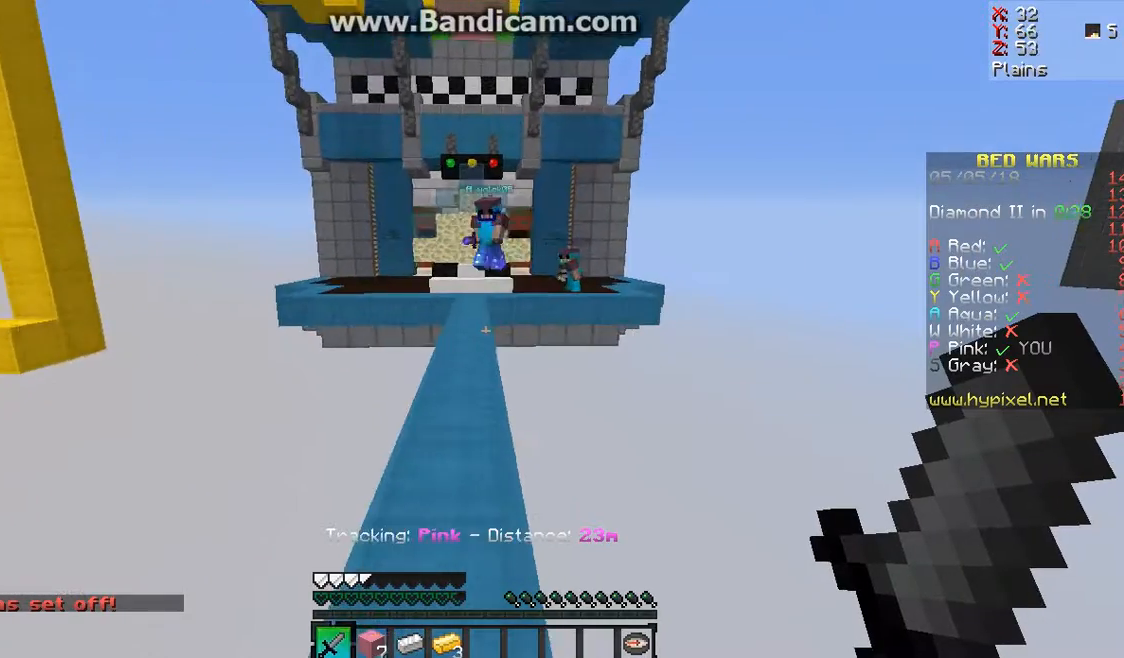
{"keys": ["w"], "mouse": [], "events": []}
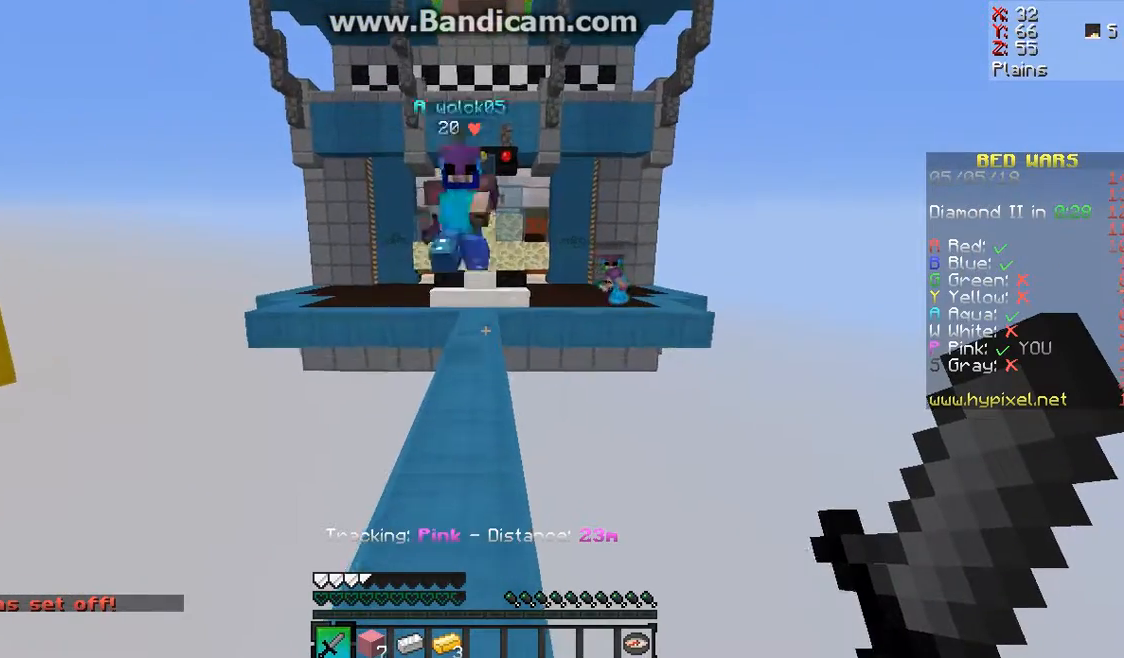
{"keys": [], "mouse": ["left"]}
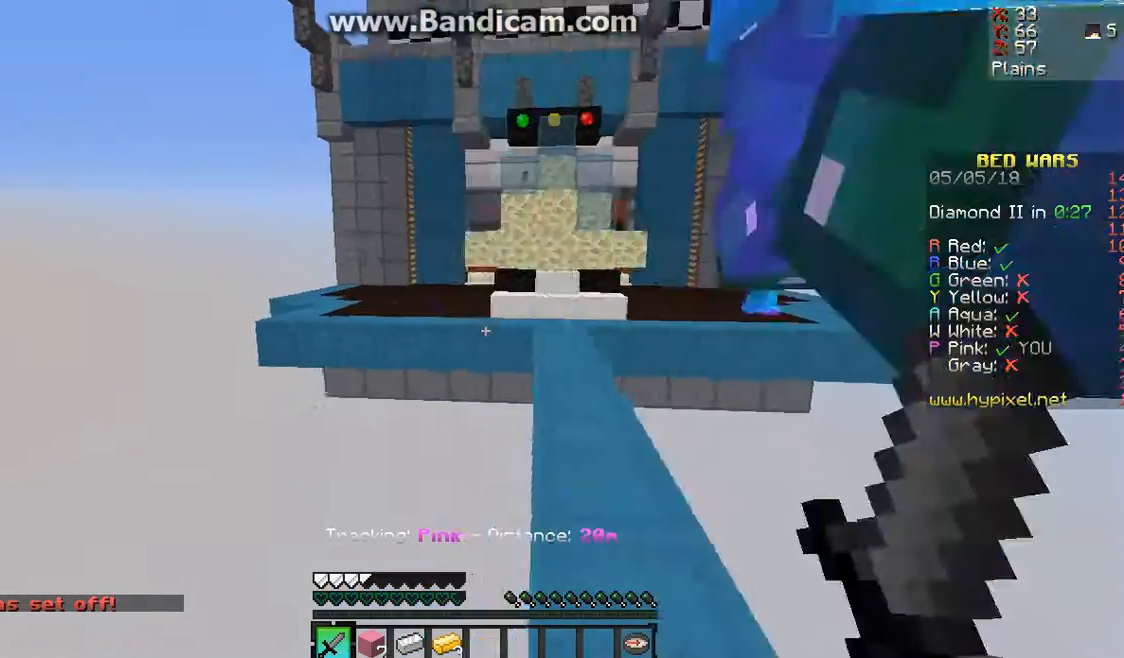
{"keys": ["d"], "mouse": [], "events": [[33, "mouse_left", "up"], [233, "mouse_left", "down"], [267, "mouse_left", "up"], [267, "s", "down"], [400, "mouse_left", "down"], [400, "s", "up"], [500, "d", "down"], [500, "mouse_left", "up"]]}
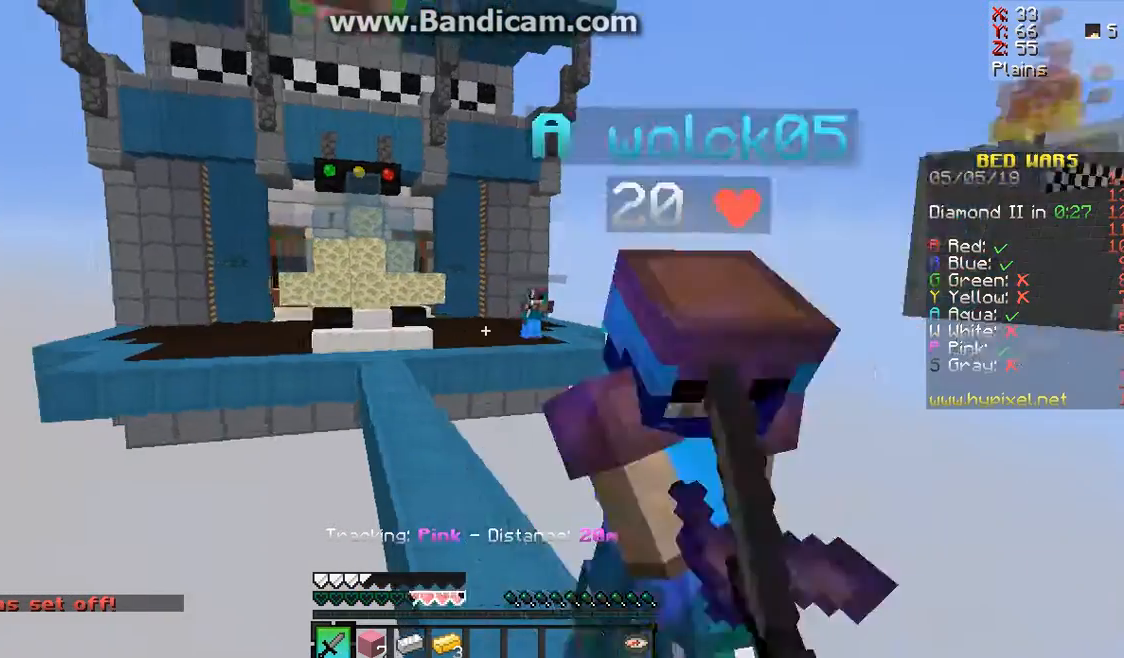
{"keys": [], "mouse": [], "events": [[67, "mouse_left", "down"], [167, "mouse_left", "up"], [267, "d", "up"], [267, "mouse_left", "down"], [400, "d", "down"], [467, "d", "up"], [467, "mouse_left", "up"]]}
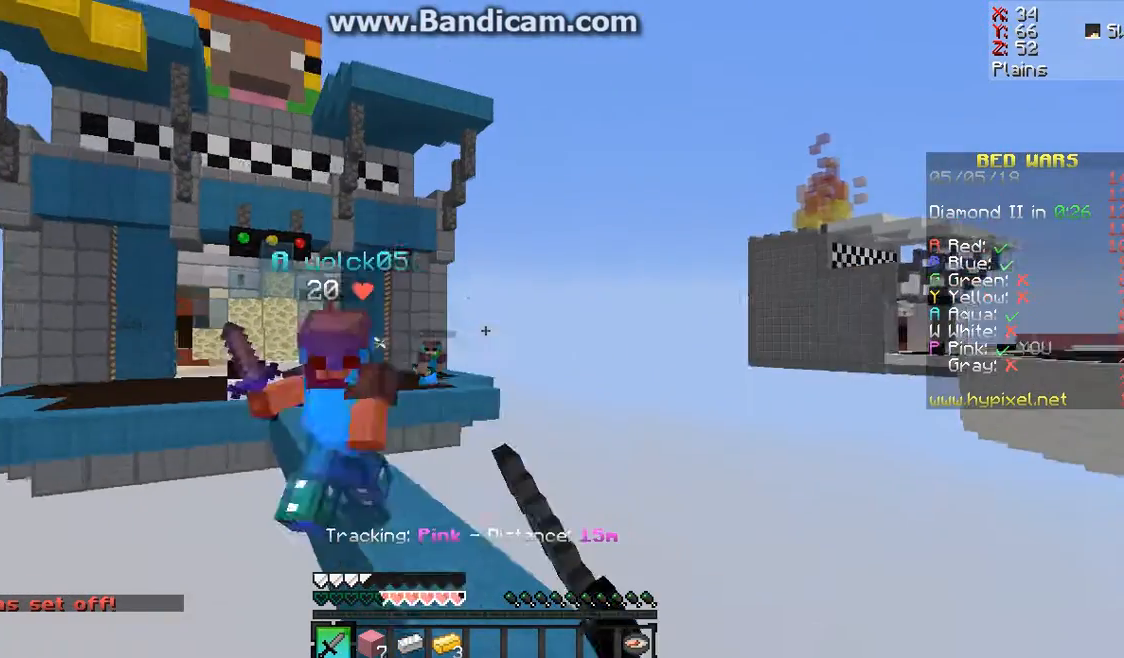
{"keys": ["d"], "mouse": [], "events": [[100, "mouse_left", "down"], [233, "d", "down"], [300, "mouse_left", "up"]]}
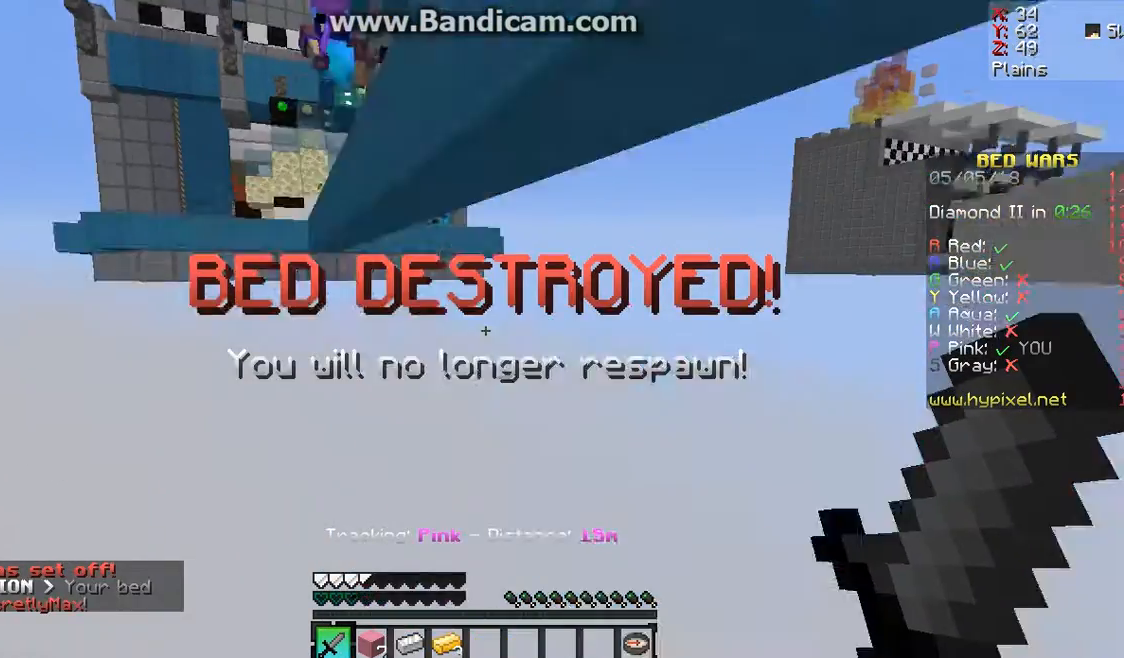
{"keys": [], "mouse": [], "events": [[33, "d", "up"]]}
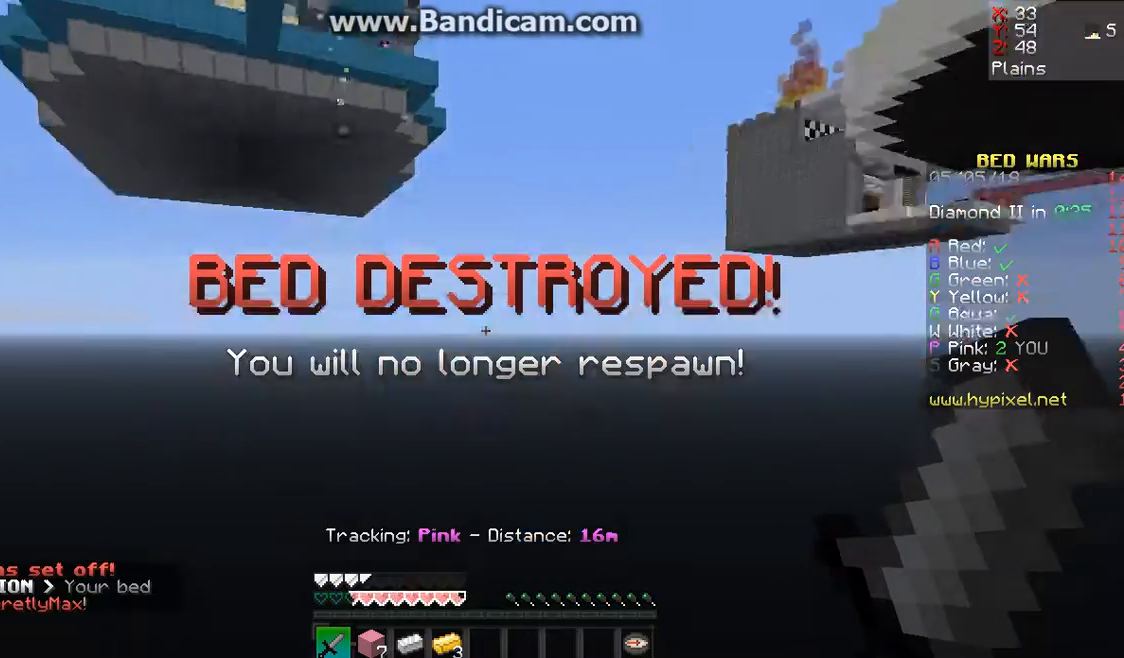
{"keys": [], "mouse": [], "events": []}
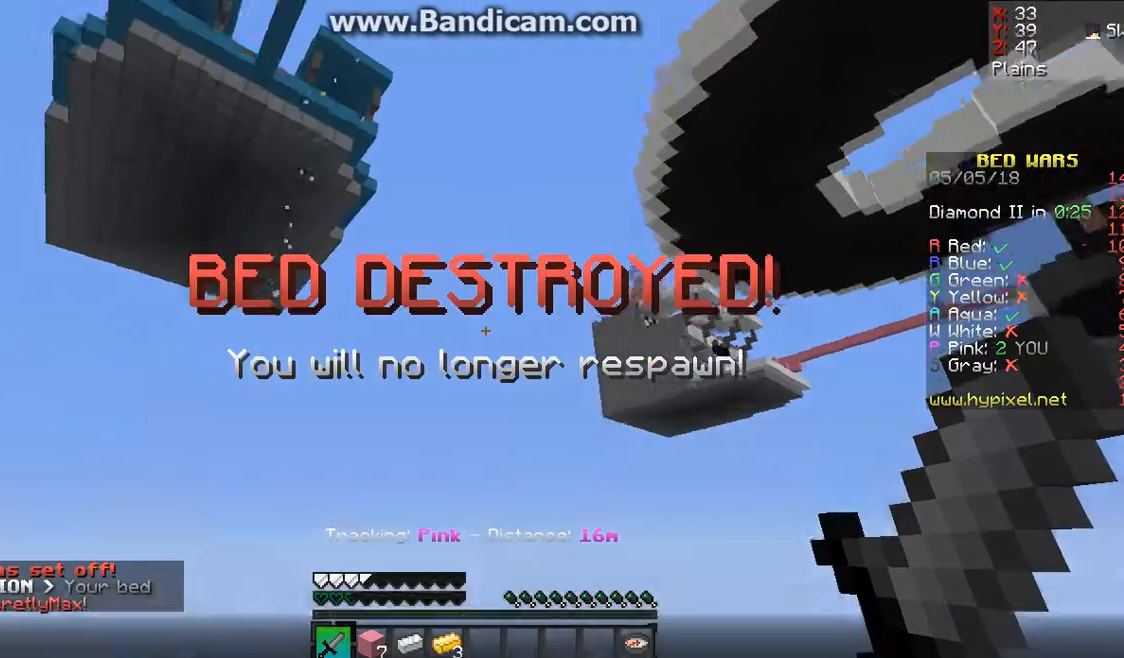
{"keys": [], "mouse": [], "events": []}
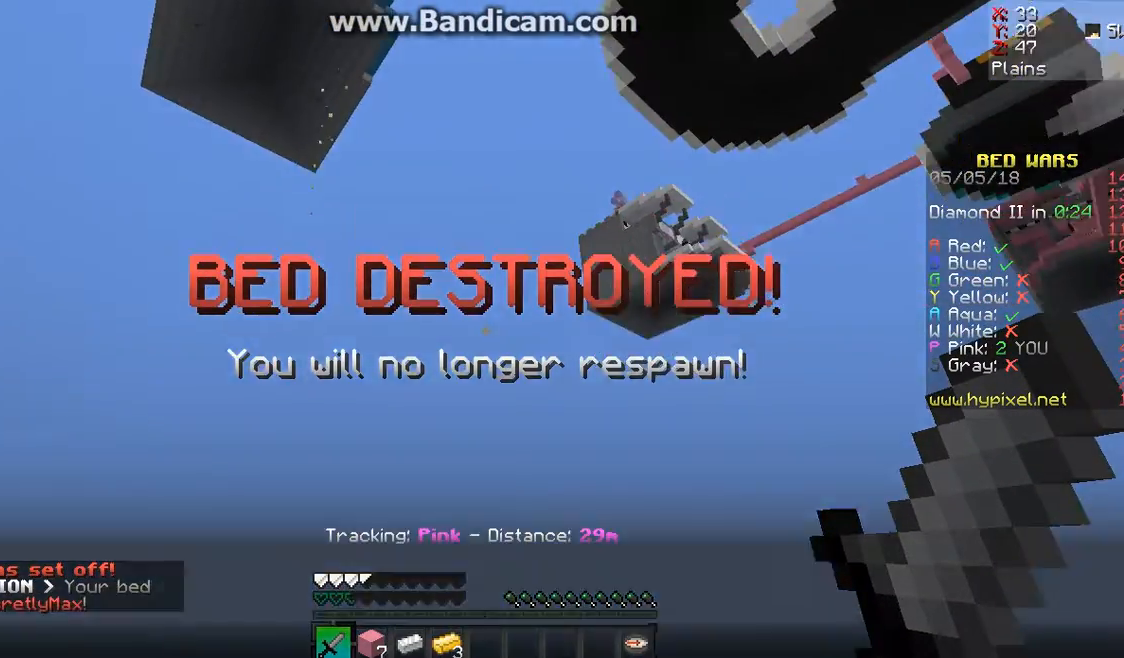
{"keys": [], "mouse": [], "events": []}